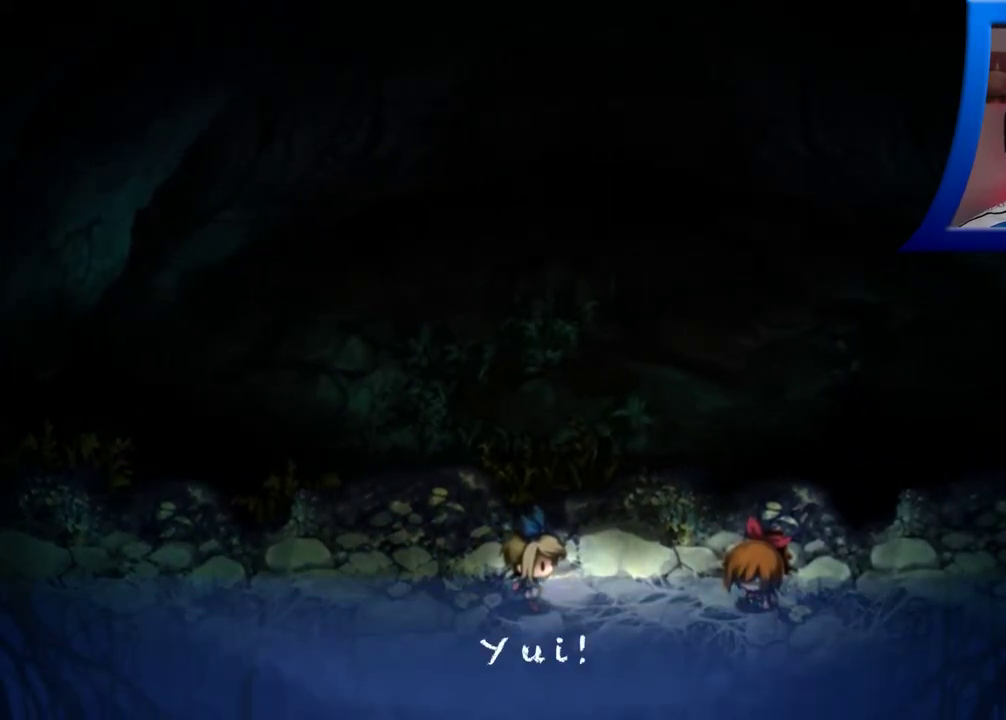
Gameplay with a controller (Xbox layout); each line is a JSON object with the inputs held at the frame after it. "events" lists button and stick changes between this image and that frame as [ms after this image, input, new state], when the widget could be followed in between. Not read: L3 R3.
{"buttons": [], "left_stick": "right", "right_stick": "center", "events": []}
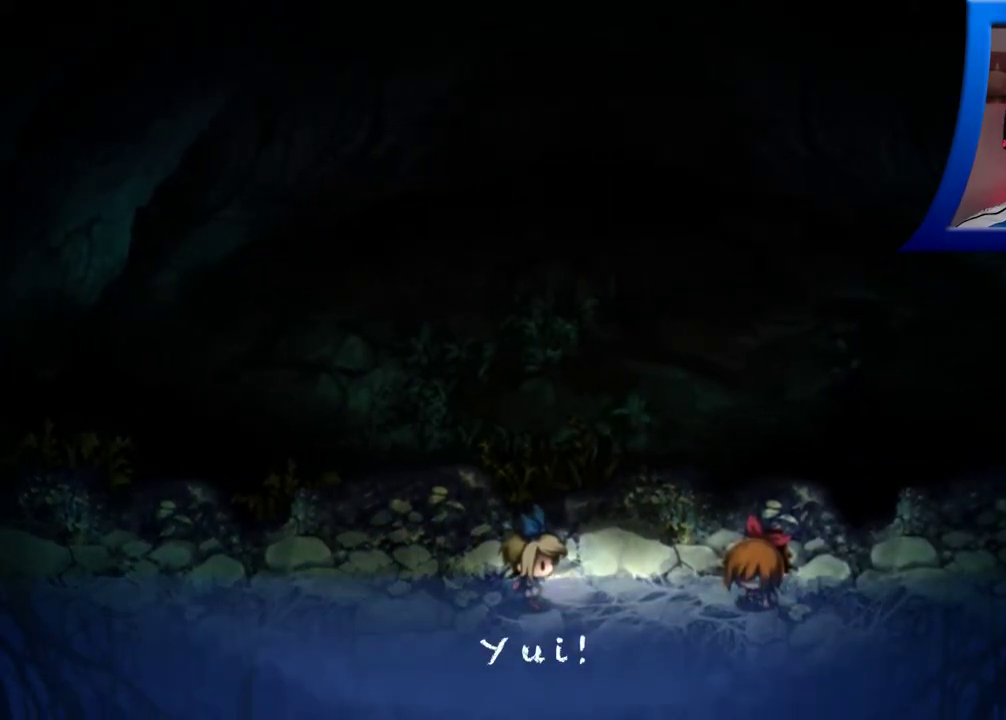
{"buttons": [], "left_stick": "center", "right_stick": "center", "events": [[150, "left_stick", "up-right"], [367, "left_stick", "center"]]}
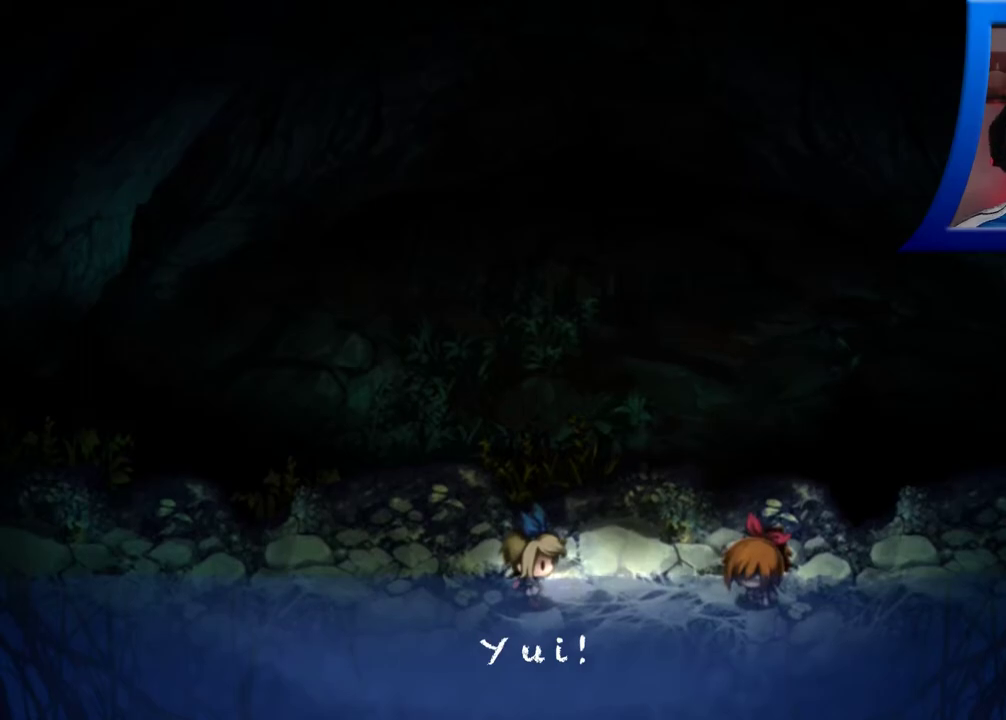
{"buttons": [], "left_stick": "center", "right_stick": "center", "events": []}
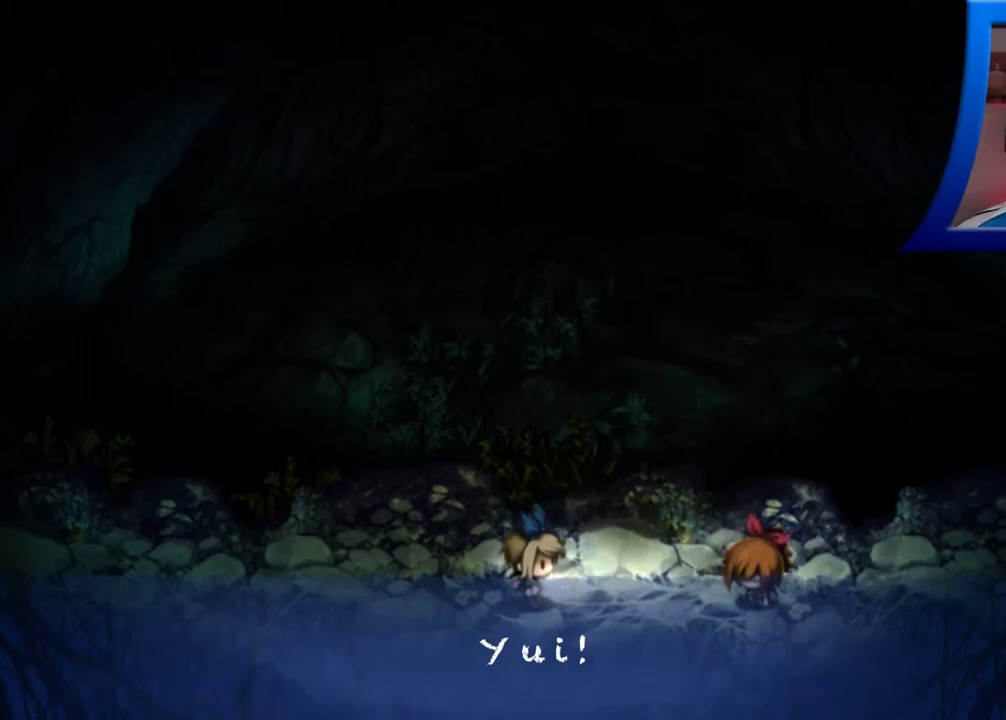
{"buttons": [], "left_stick": "center", "right_stick": "center", "events": []}
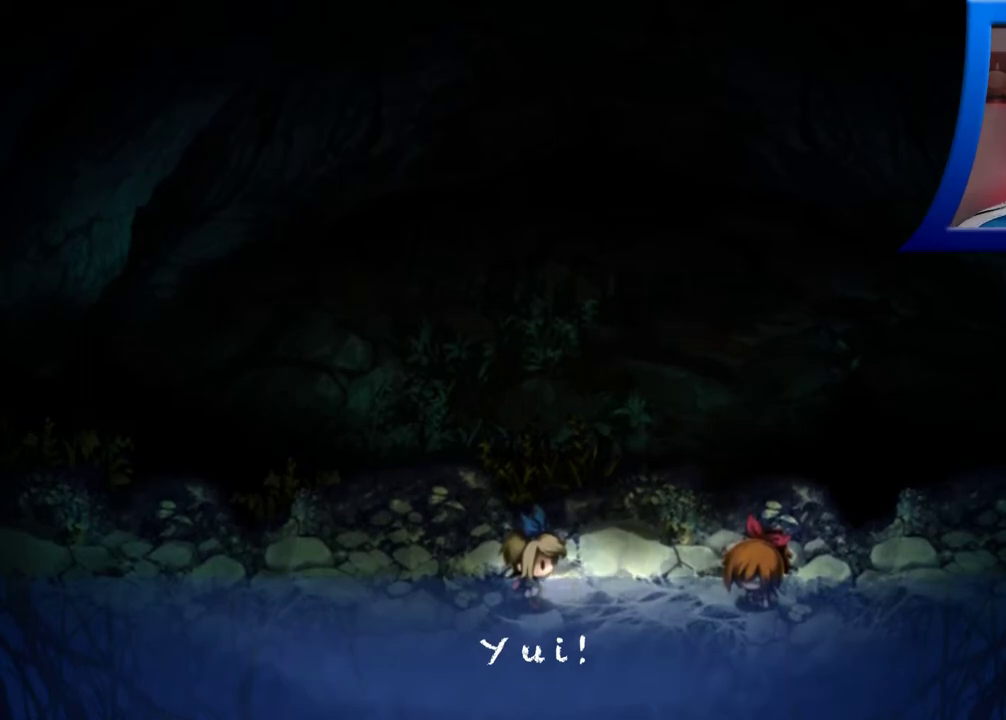
{"buttons": [], "left_stick": "center", "right_stick": "center", "events": []}
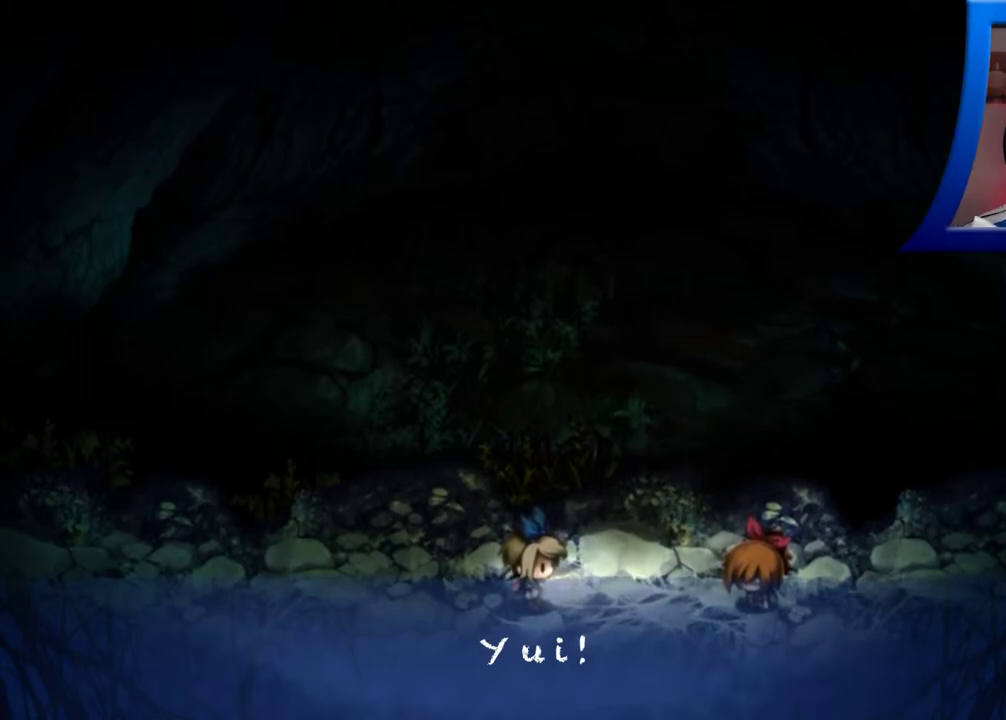
{"buttons": [], "left_stick": "center", "right_stick": "center", "events": []}
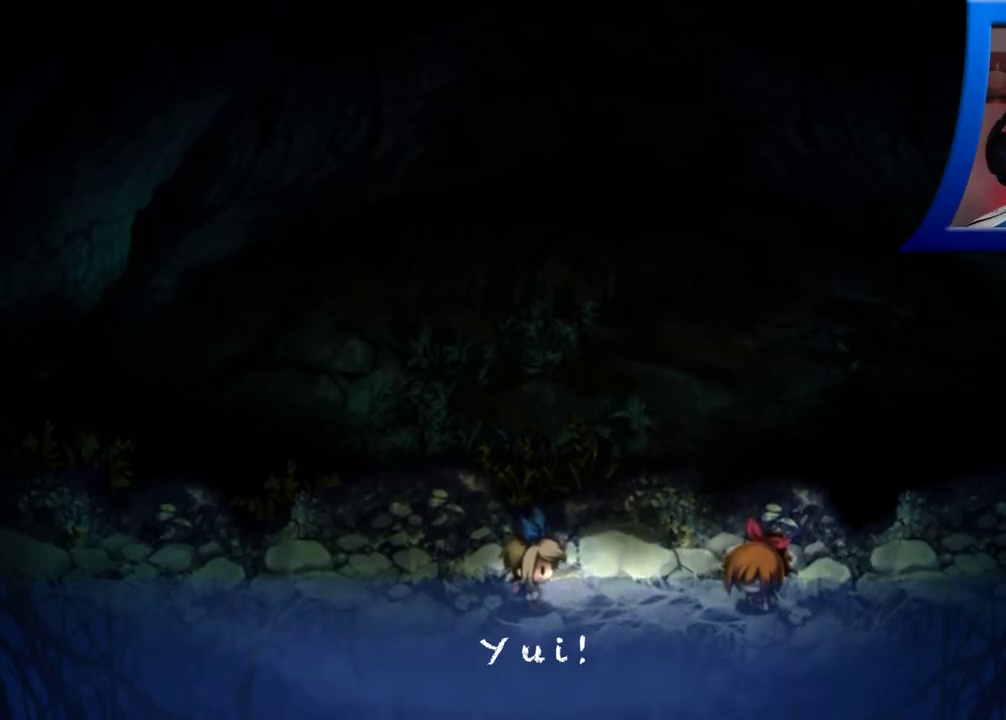
{"buttons": [], "left_stick": "center", "right_stick": "center", "events": []}
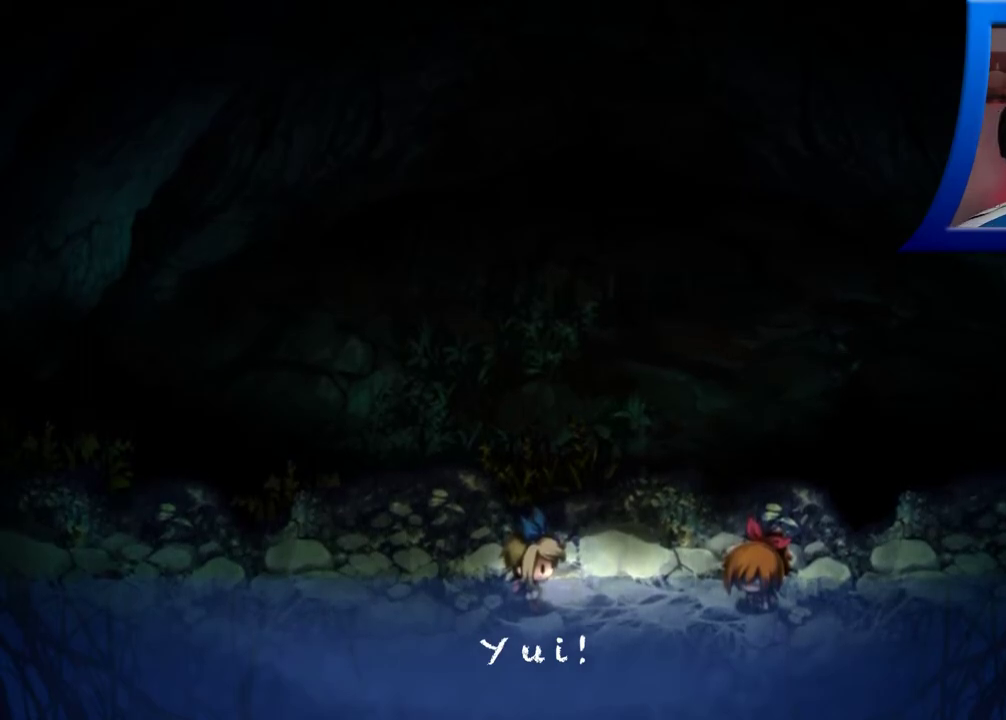
{"buttons": ["A"], "left_stick": "center", "right_stick": "center", "events": [[300, "B", "down"], [367, "B", "up"], [450, "A", "down"]]}
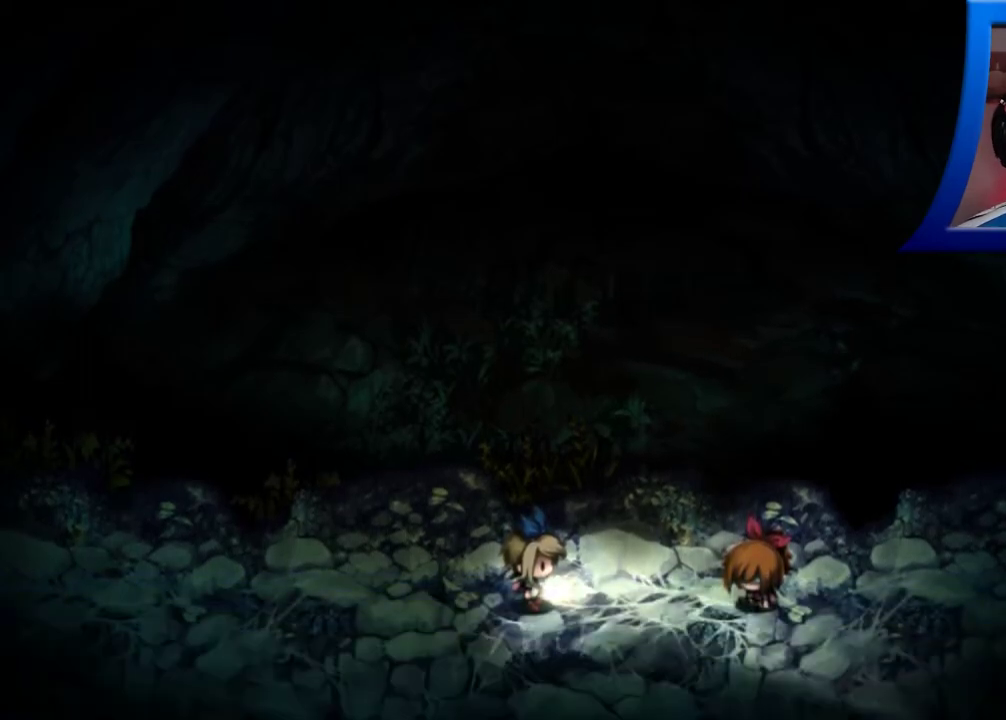
{"buttons": [], "left_stick": "center", "right_stick": "center", "events": [[117, "A", "up"], [200, "A", "down"], [300, "A", "up"], [367, "A", "down"], [450, "A", "up"]]}
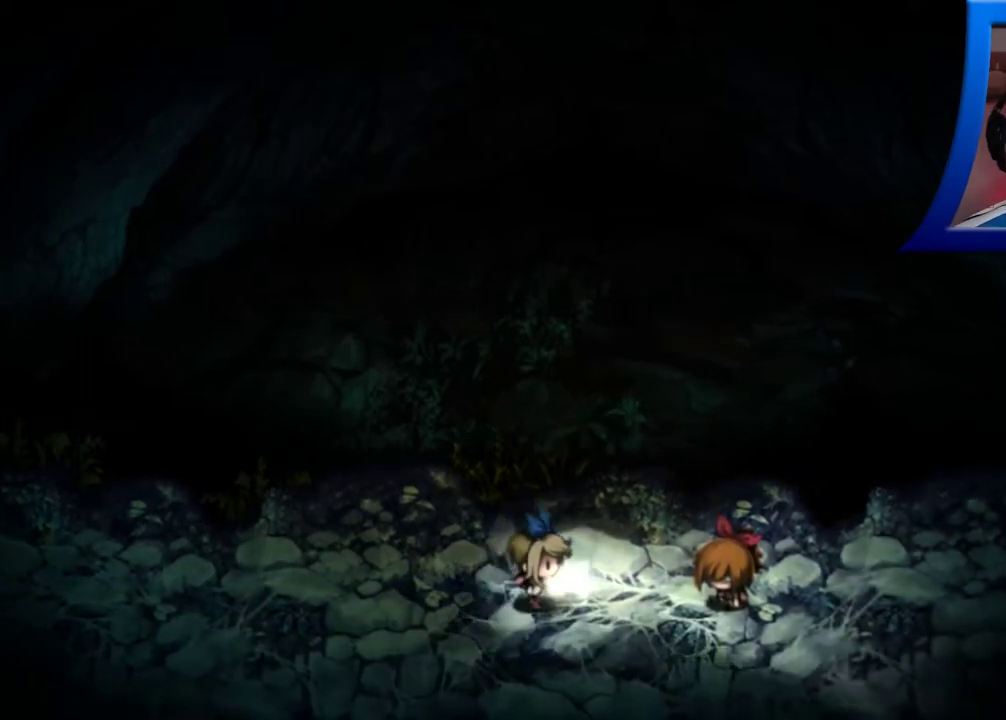
{"buttons": [], "left_stick": "center", "right_stick": "center", "events": [[33, "A", "down"], [117, "A", "up"], [200, "A", "down"], [300, "A", "up"]]}
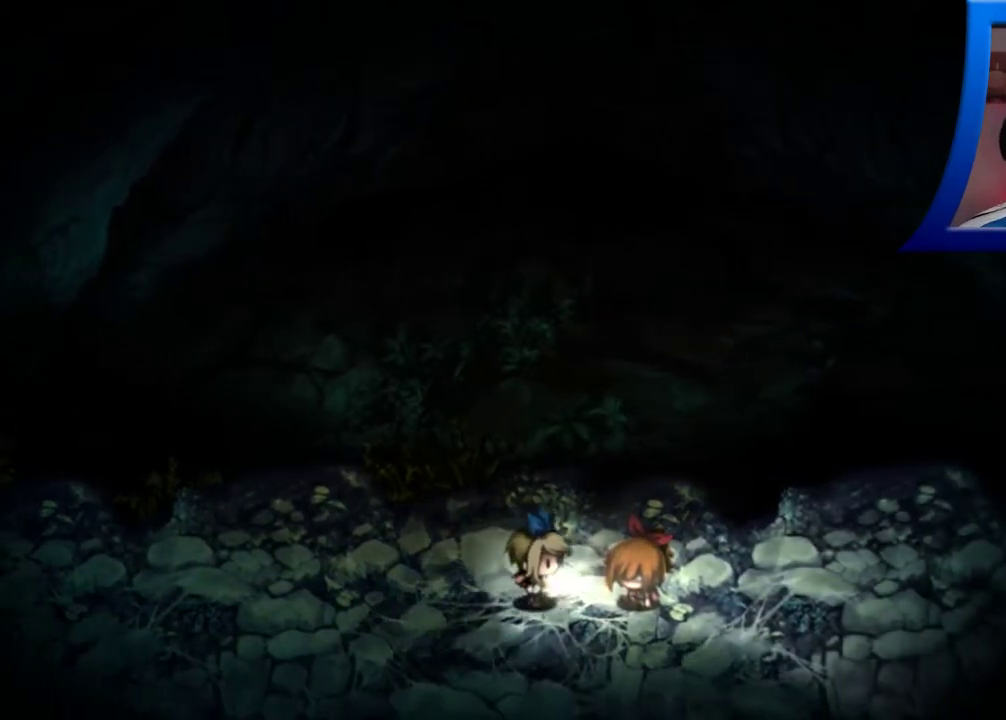
{"buttons": [], "left_stick": "center", "right_stick": "center", "events": []}
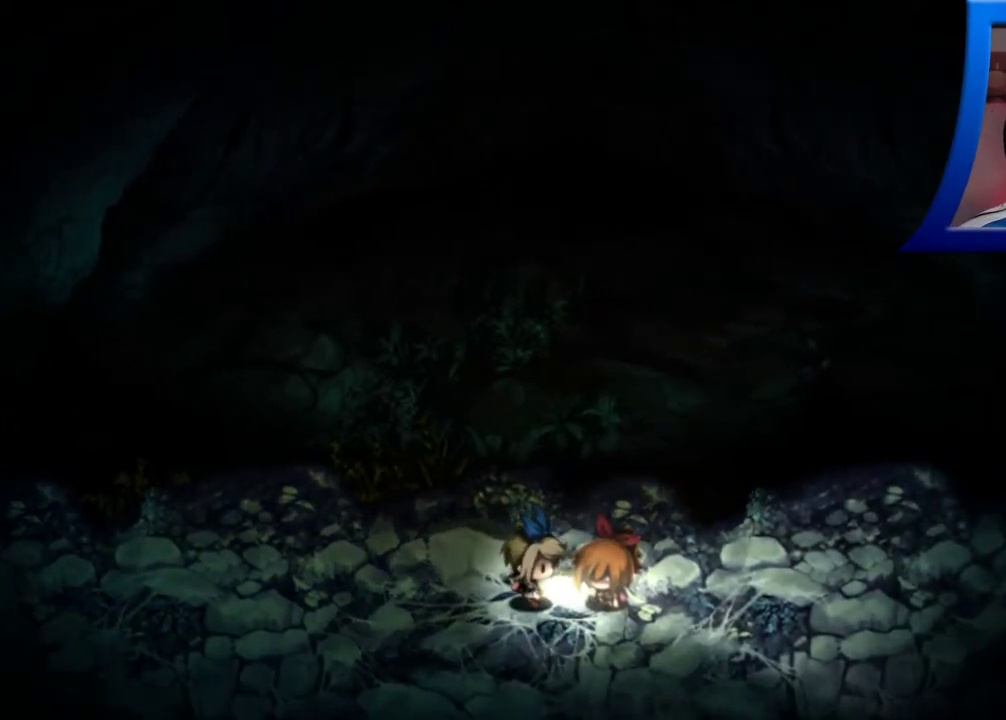
{"buttons": [], "left_stick": "center", "right_stick": "center", "events": []}
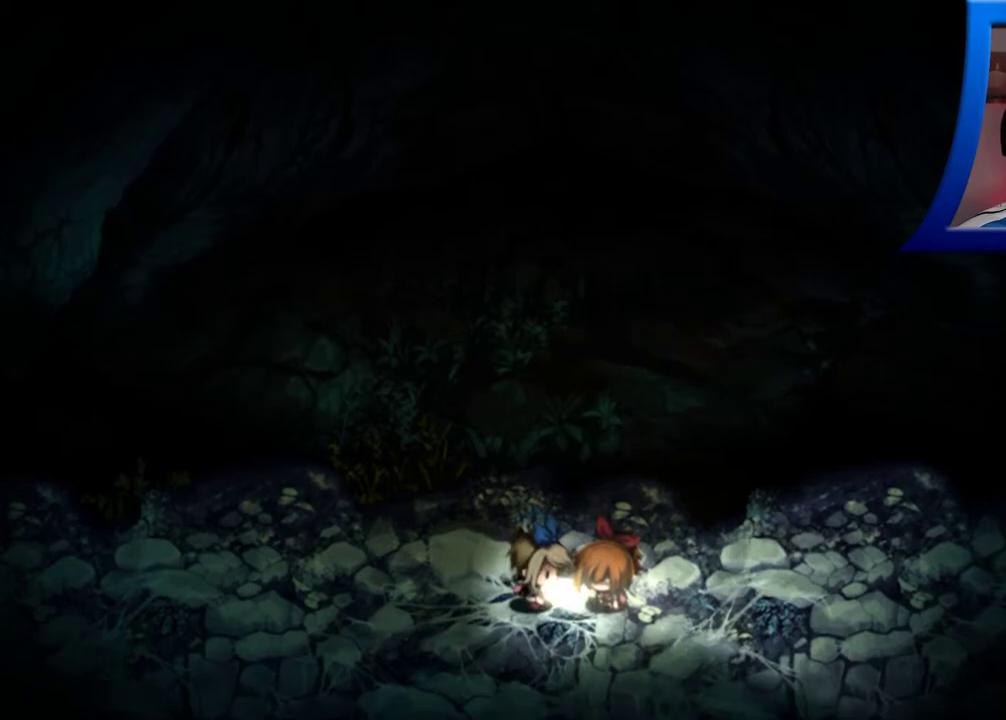
{"buttons": [], "left_stick": "center", "right_stick": "center", "events": []}
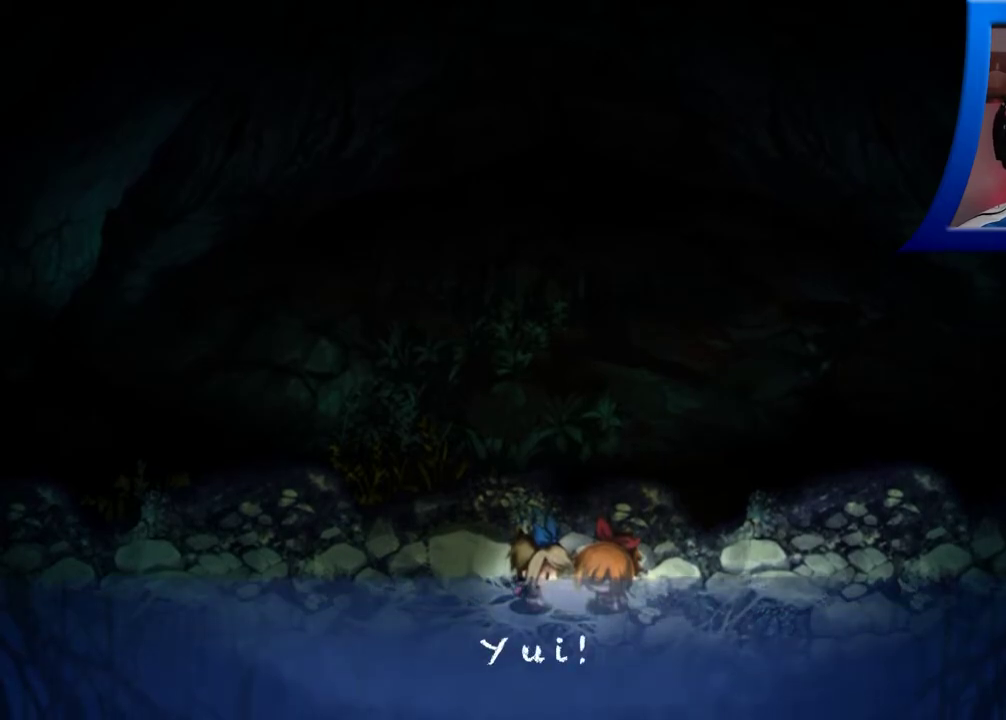
{"buttons": [], "left_stick": "center", "right_stick": "center", "events": []}
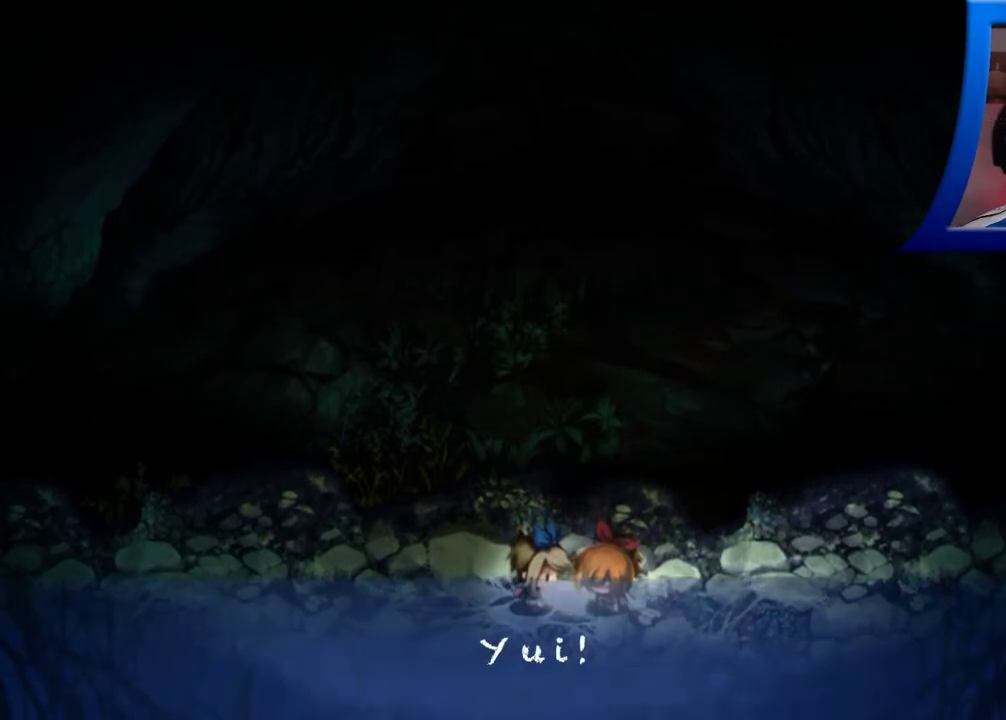
{"buttons": [], "left_stick": "center", "right_stick": "center", "events": []}
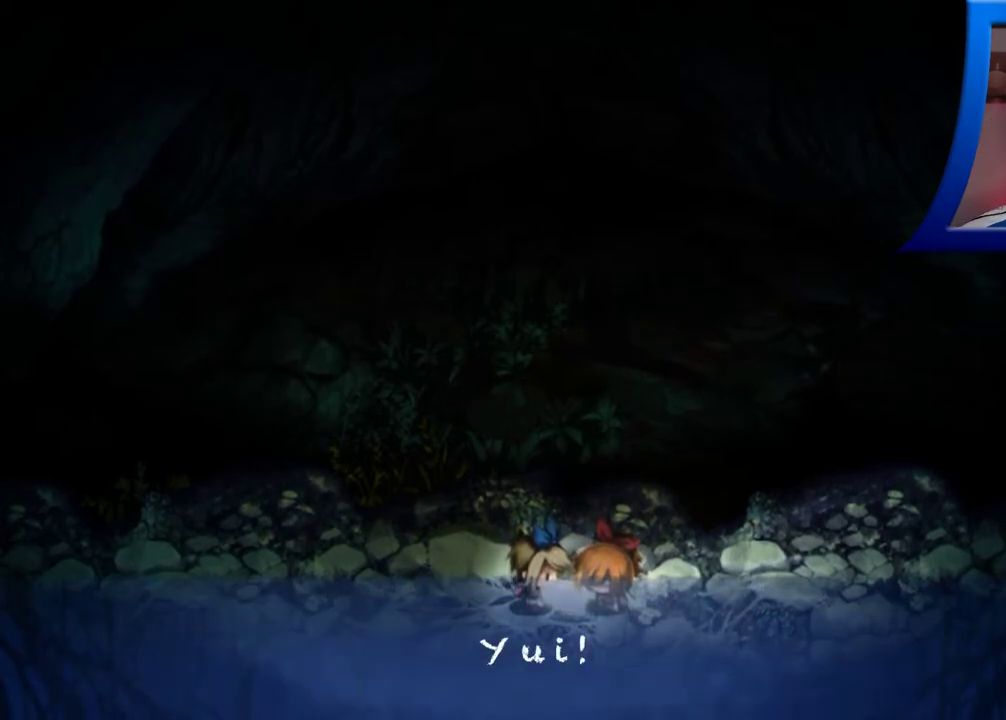
{"buttons": [], "left_stick": "center", "right_stick": "center", "events": []}
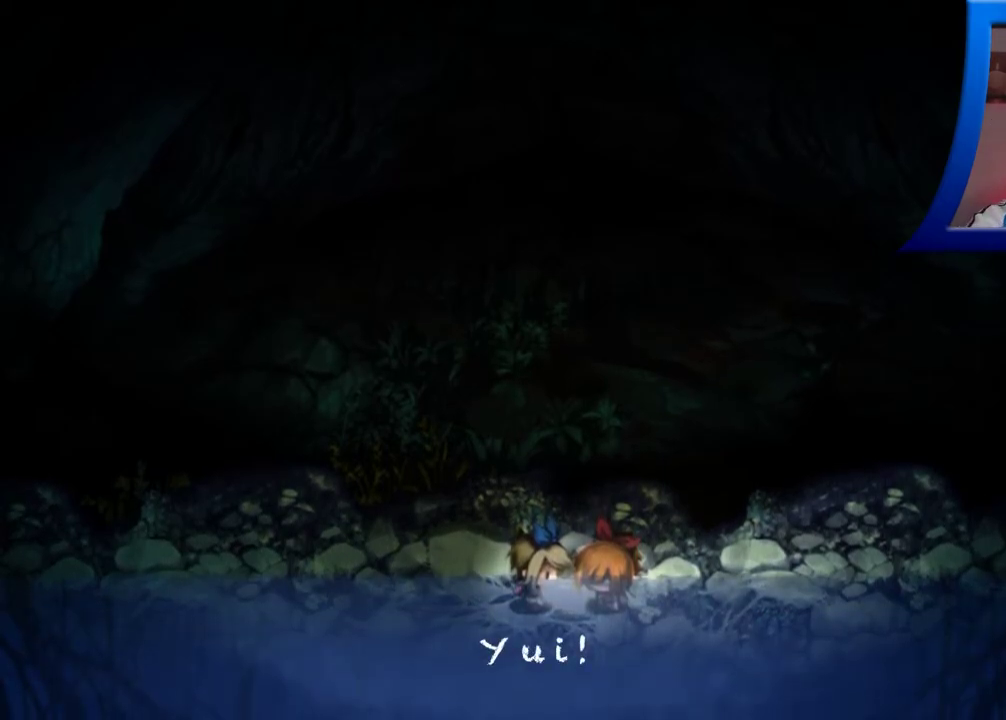
{"buttons": [], "left_stick": "center", "right_stick": "center", "events": []}
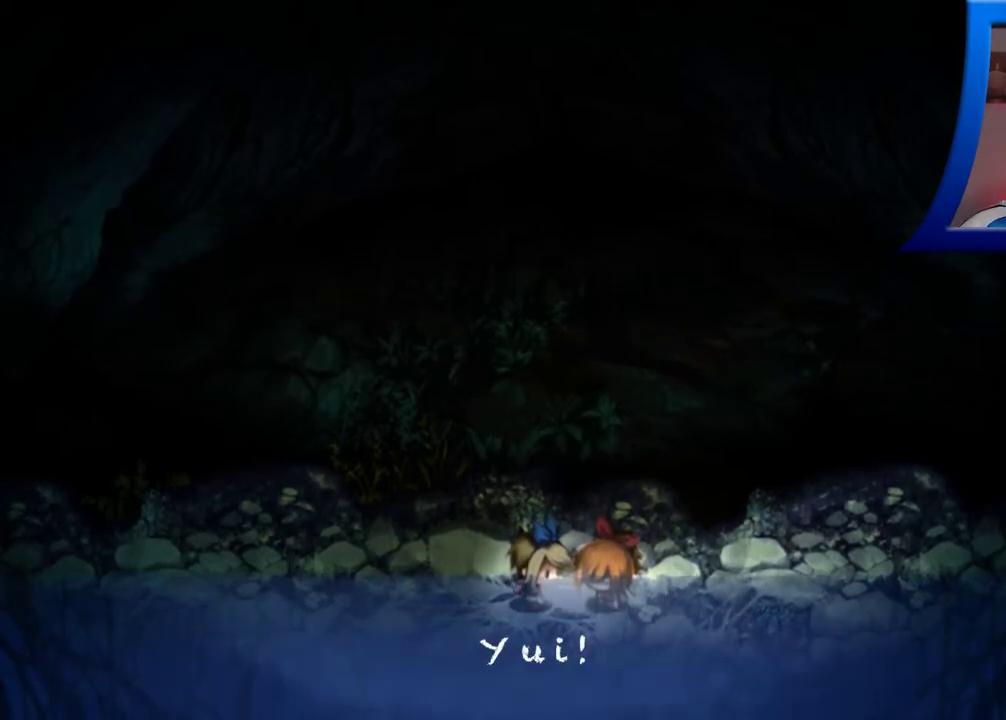
{"buttons": [], "left_stick": "center", "right_stick": "center", "events": []}
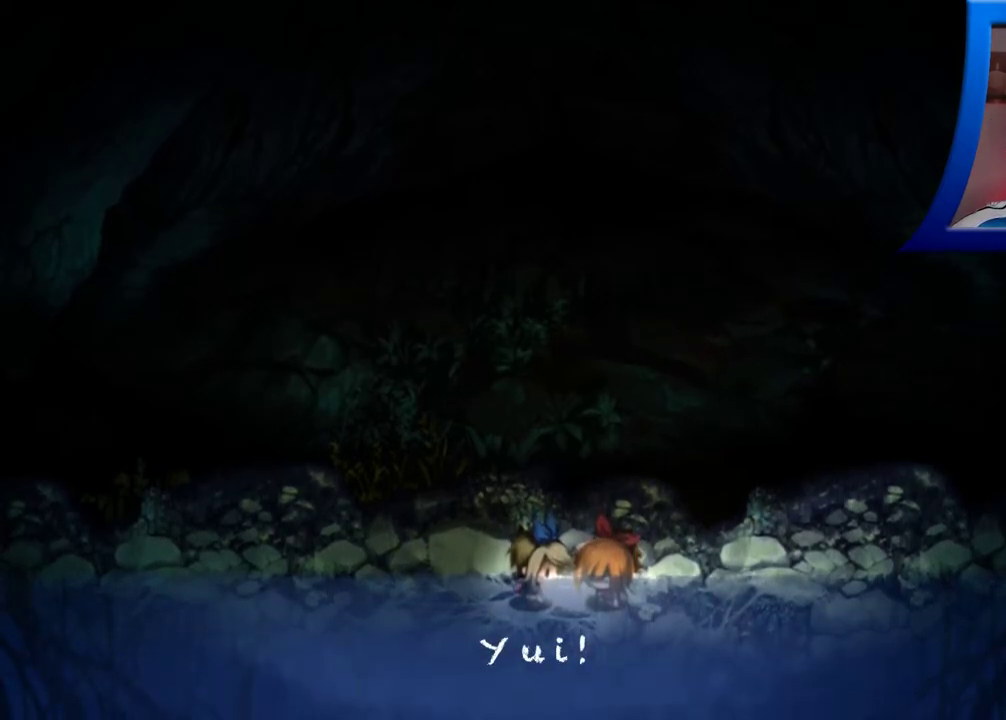
{"buttons": [], "left_stick": "center", "right_stick": "center", "events": []}
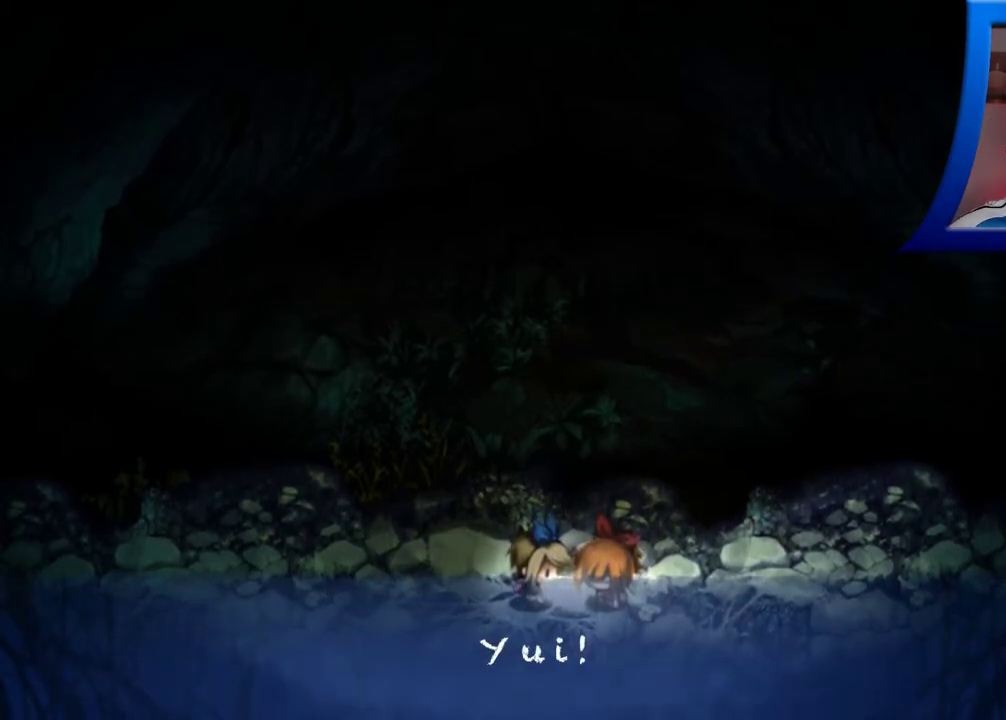
{"buttons": [], "left_stick": "center", "right_stick": "center", "events": []}
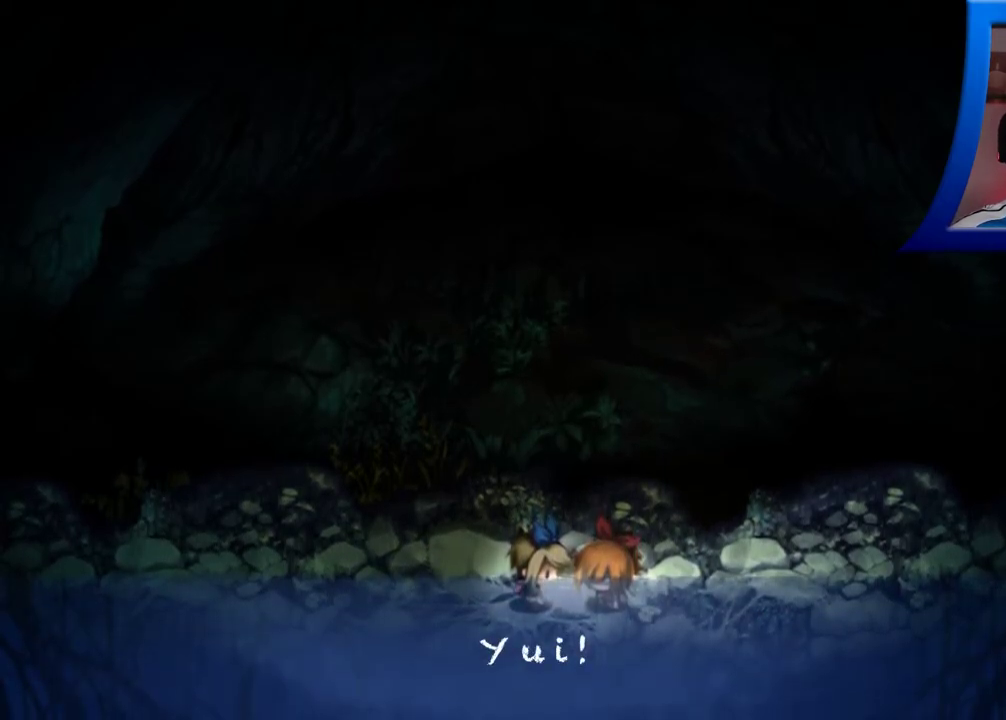
{"buttons": [], "left_stick": "center", "right_stick": "center", "events": [[367, "A", "down"], [500, "A", "up"]]}
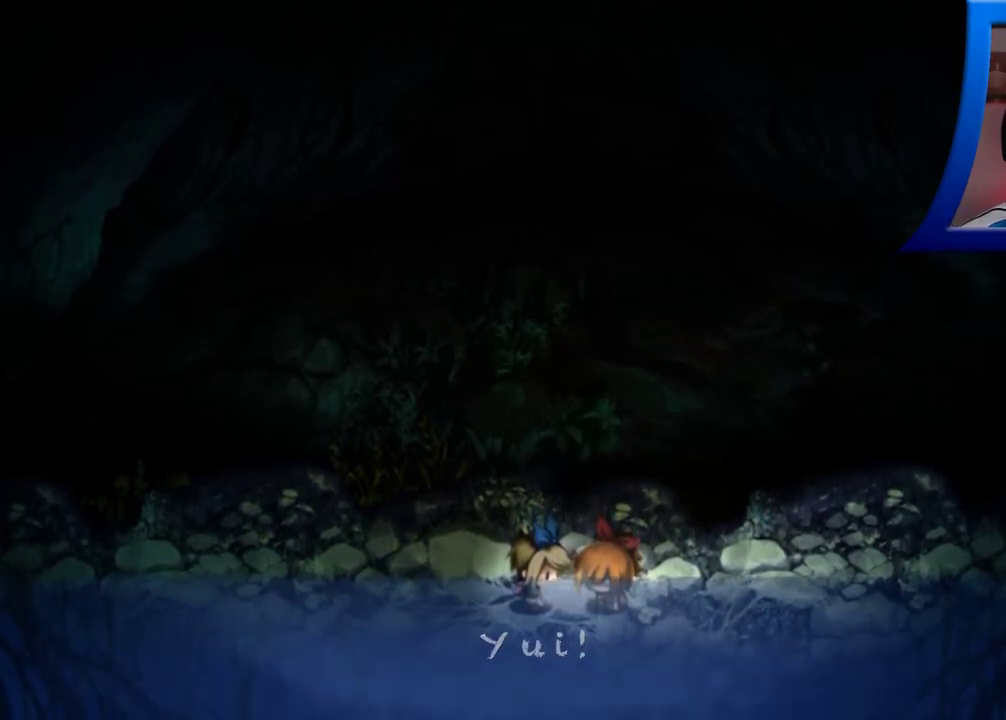
{"buttons": ["A"], "left_stick": "center", "right_stick": "center", "events": [[100, "A", "down"], [183, "A", "up"], [267, "A", "down"], [383, "A", "up"], [450, "A", "down"]]}
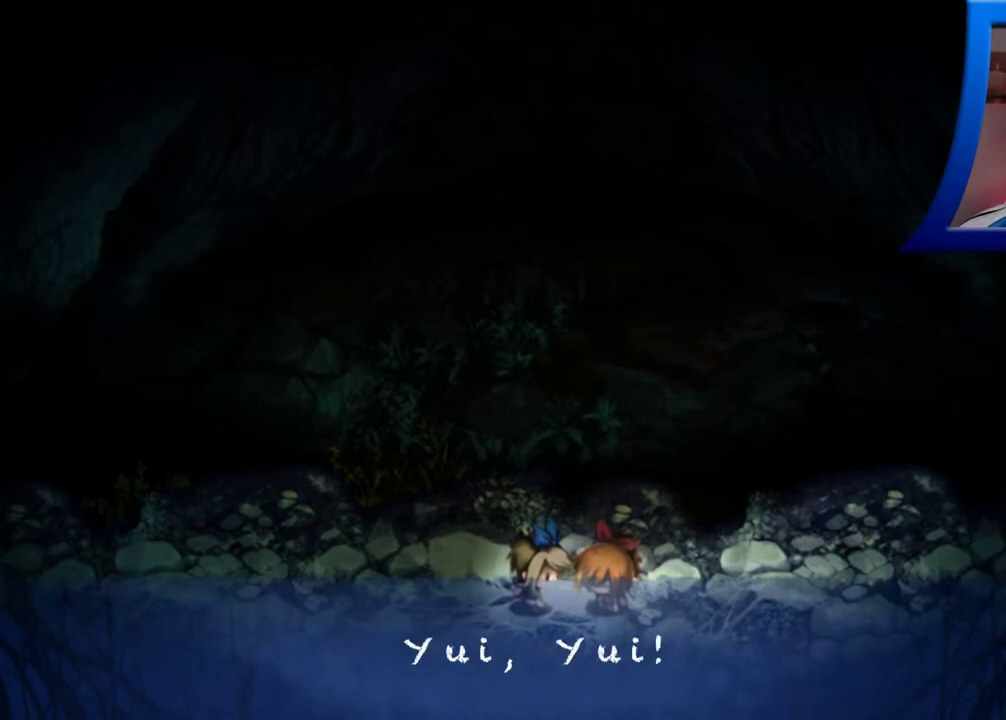
{"buttons": [], "left_stick": "center", "right_stick": "center", "events": [[50, "A", "up"], [133, "A", "down"], [250, "A", "up"], [333, "A", "down"], [433, "A", "up"]]}
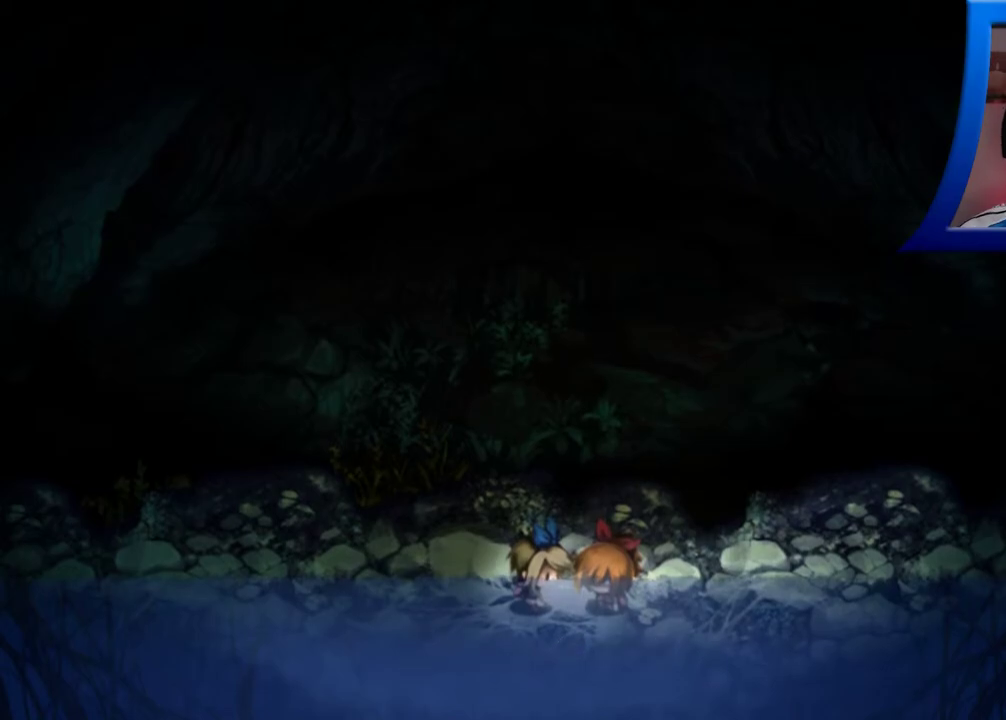
{"buttons": [], "left_stick": "center", "right_stick": "center", "events": [[17, "A", "down"], [100, "A", "up"], [200, "A", "down"], [283, "A", "up"], [383, "A", "down"], [467, "A", "up"]]}
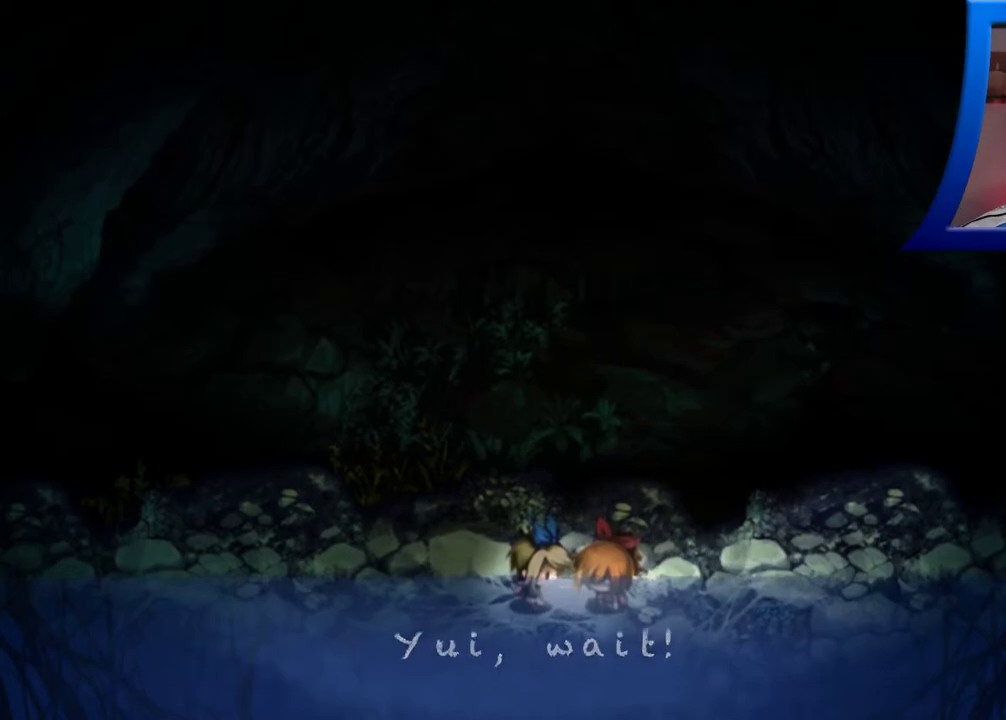
{"buttons": ["A"], "left_stick": "center", "right_stick": "center", "events": [[67, "A", "down"], [167, "A", "up"], [250, "A", "down"], [317, "A", "up"], [417, "A", "down"]]}
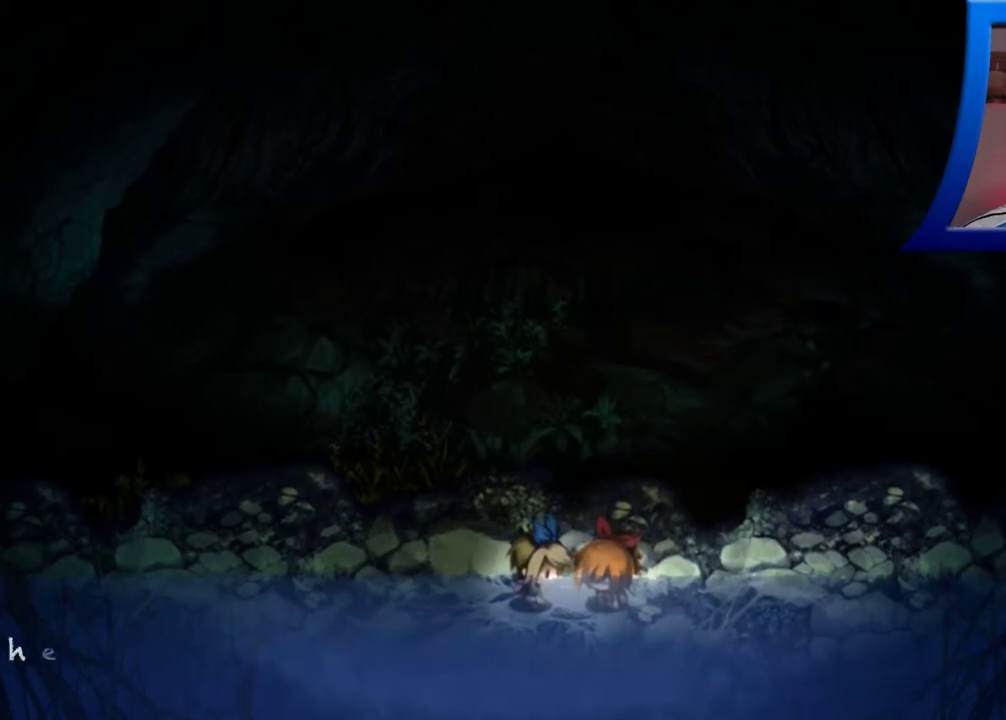
{"buttons": ["A"], "left_stick": "center", "right_stick": "center", "events": [[33, "A", "up"], [117, "A", "down"], [200, "A", "up"], [300, "A", "down"], [383, "A", "up"], [483, "A", "down"]]}
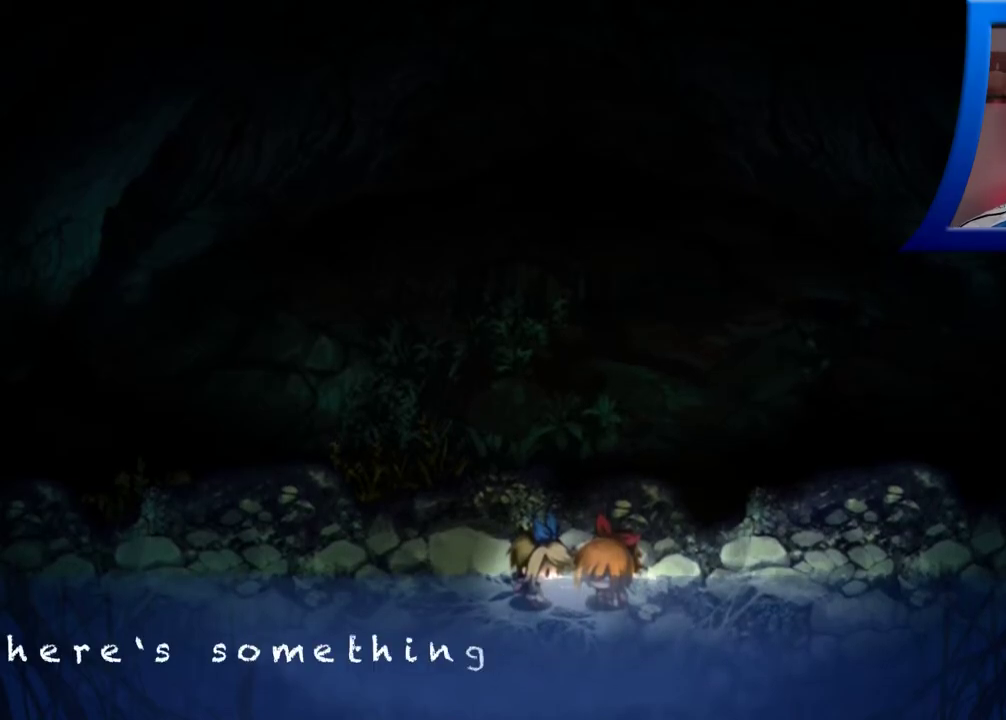
{"buttons": [], "left_stick": "center", "right_stick": "center", "events": [[83, "A", "up"], [183, "A", "down"], [267, "A", "up"], [383, "A", "down"], [500, "A", "up"]]}
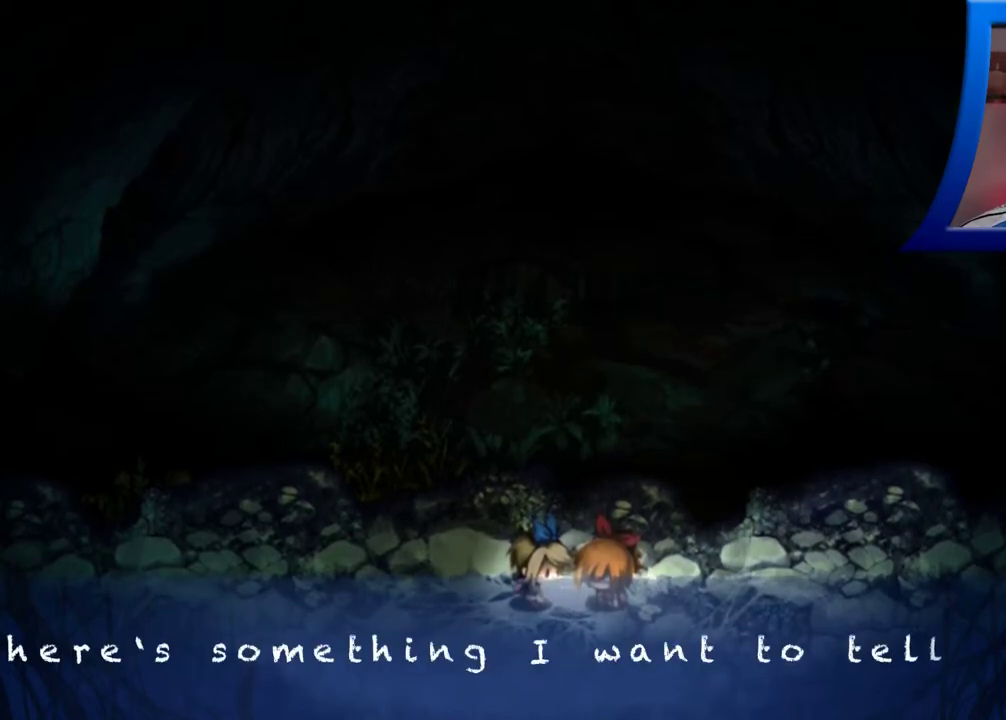
{"buttons": ["A"], "left_stick": "center", "right_stick": "center", "events": [[83, "A", "down"], [200, "A", "up"], [283, "A", "down"], [400, "A", "up"], [483, "A", "down"]]}
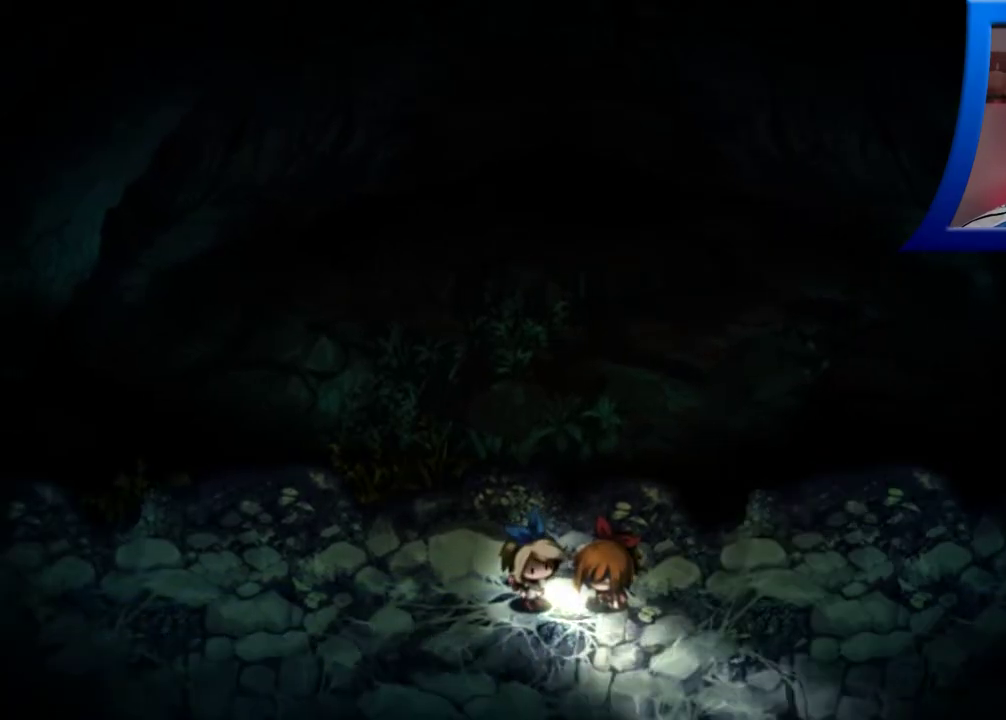
{"buttons": [], "left_stick": "center", "right_stick": "center", "events": [[50, "A", "up"], [150, "A", "down"], [250, "A", "up"], [350, "A", "down"], [467, "A", "up"]]}